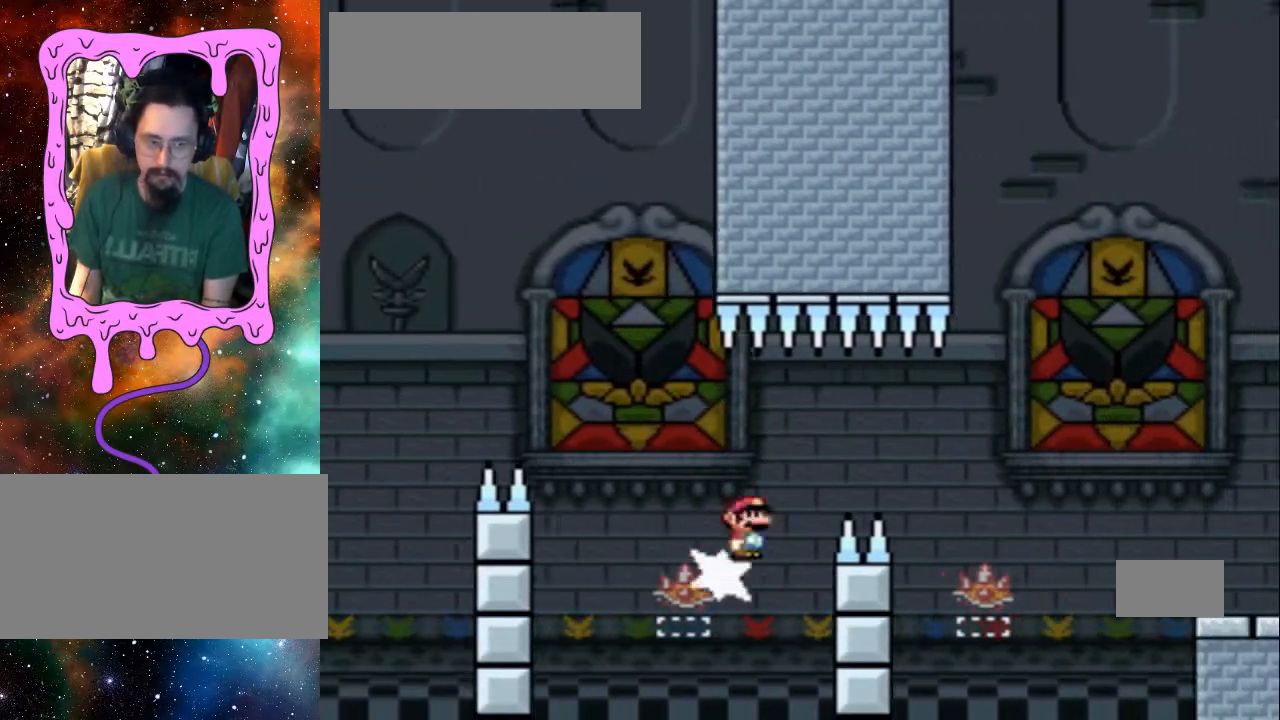
Gameplay with a controller (Nintendo layout); each line is a JSON object with the inputs held at the frame after it. "events" lists button and stick changes between this image and that frame as [ms after this image, input, new state], when the widget could be followed in between. Not read: L3 R3.
{"buttons": ["X", "DPAD_RIGHT"], "events": [[233, "A", "up"]]}
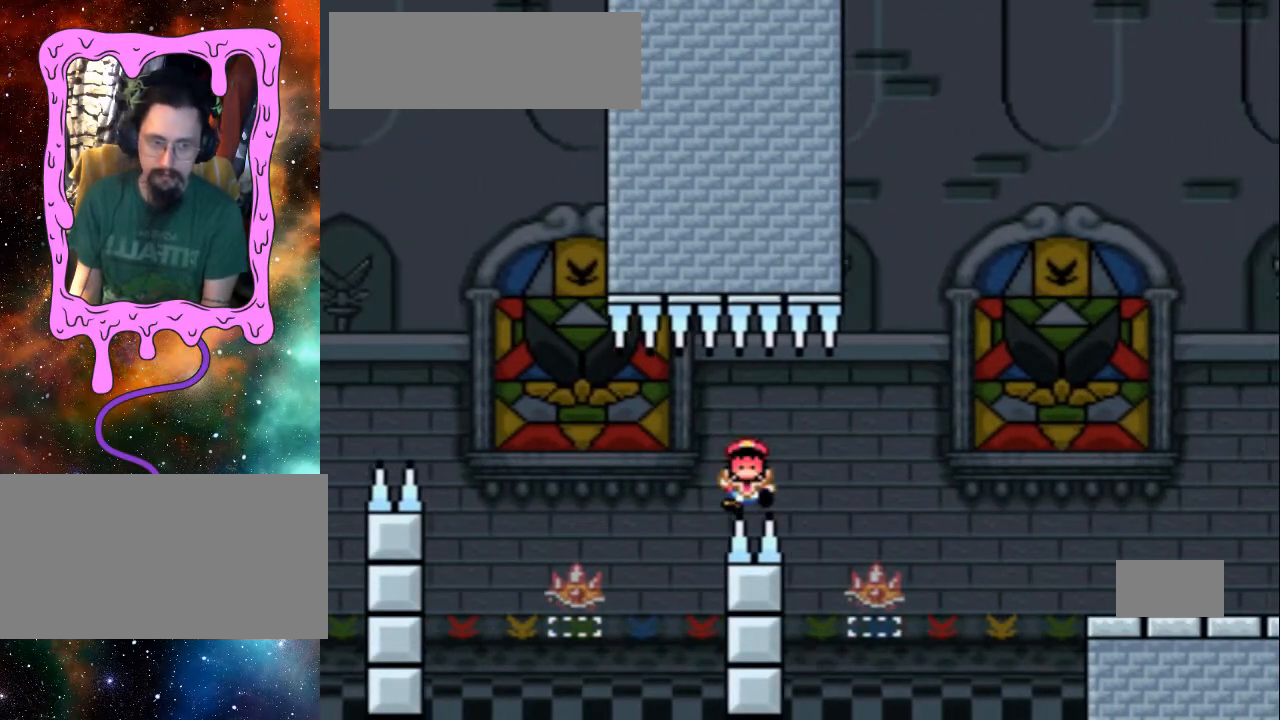
{"buttons": [], "events": [[133, "X", "up"], [233, "DPAD_RIGHT", "up"]]}
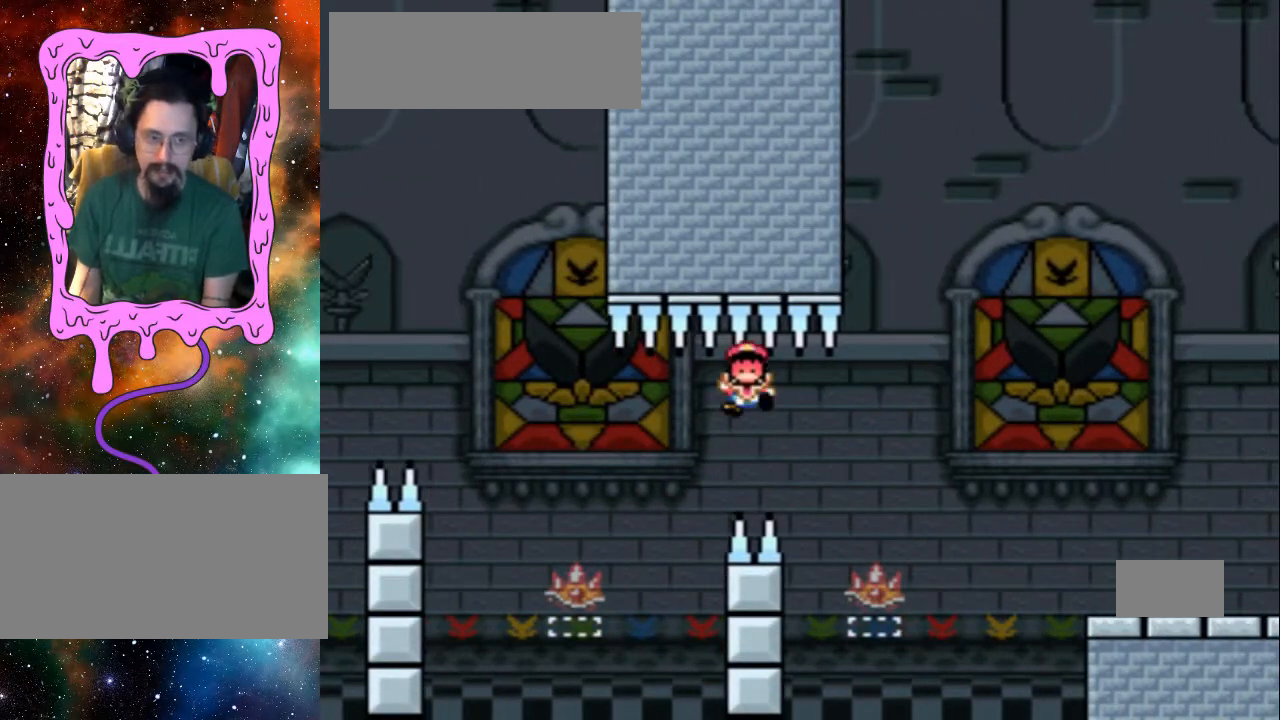
{"buttons": [], "events": []}
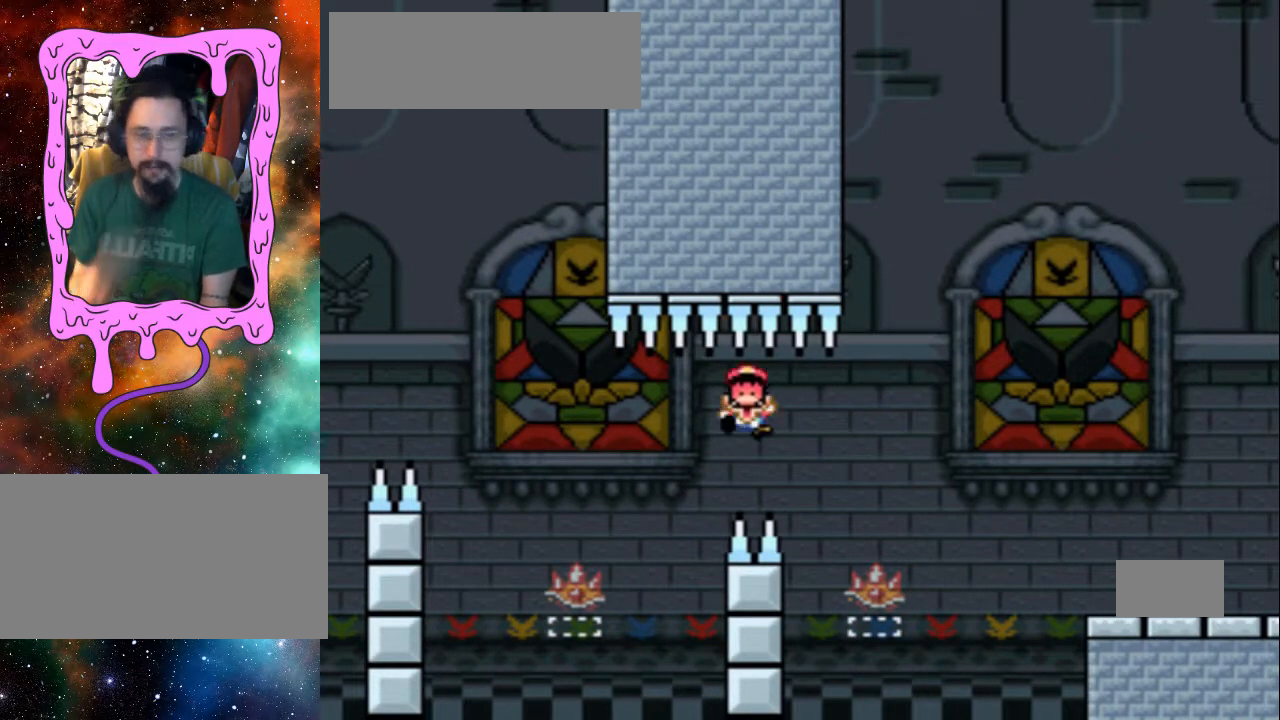
{"buttons": [], "events": []}
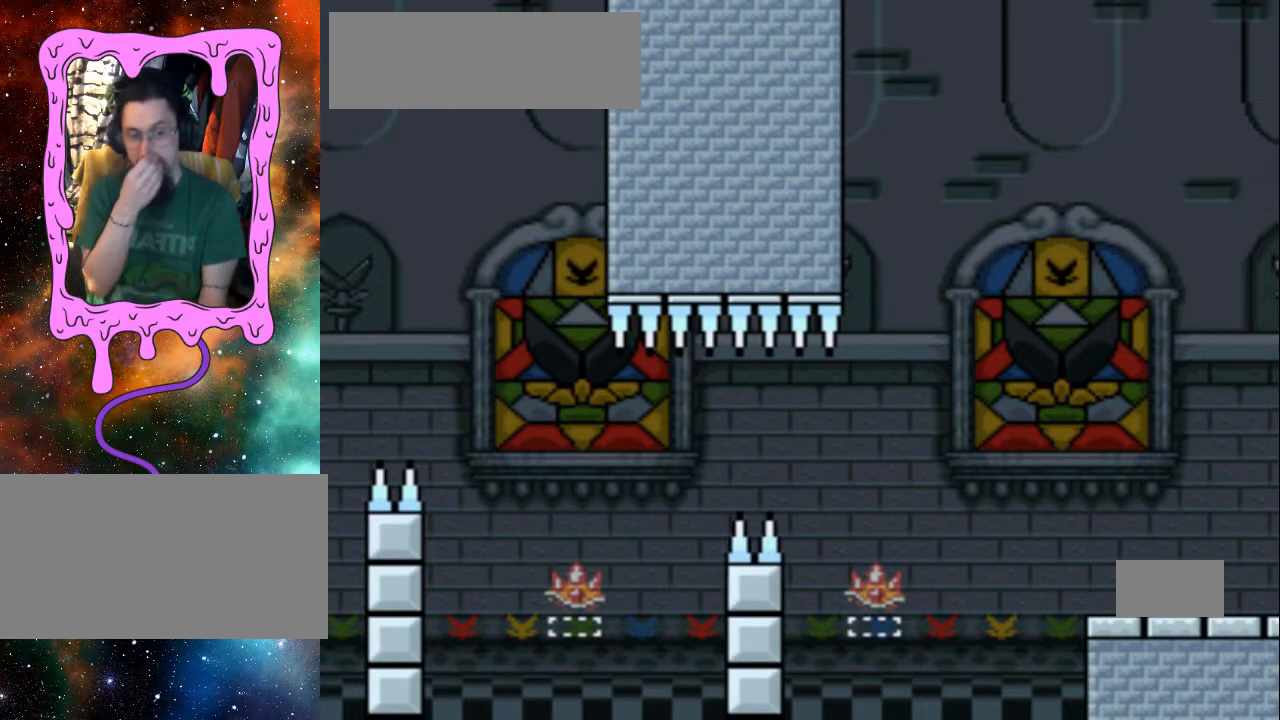
{"buttons": []}
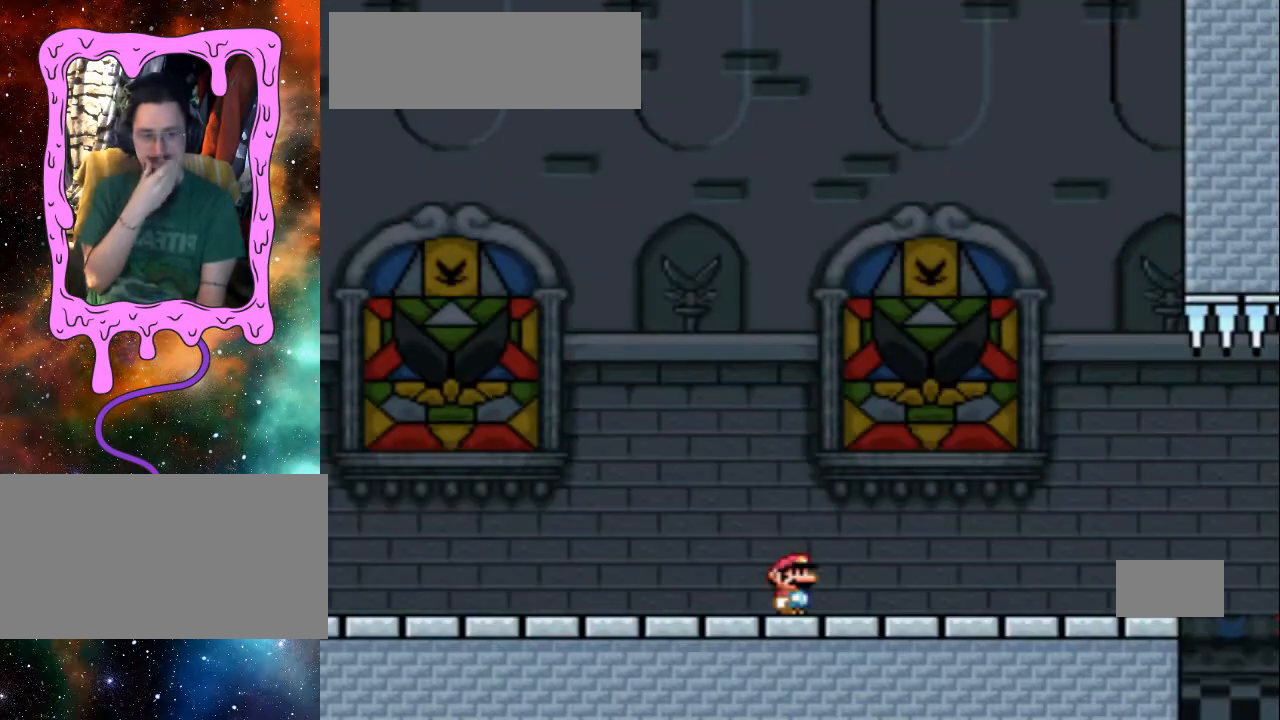
{"buttons": [], "events": []}
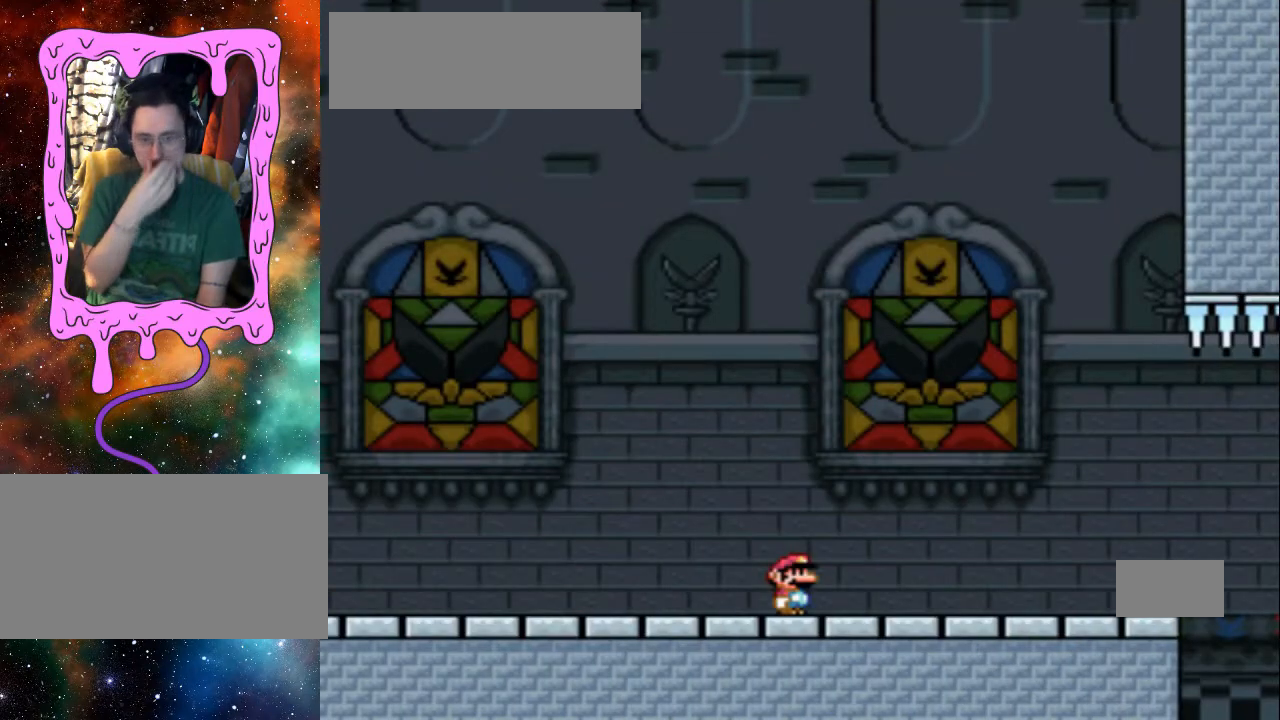
{"buttons": [], "events": []}
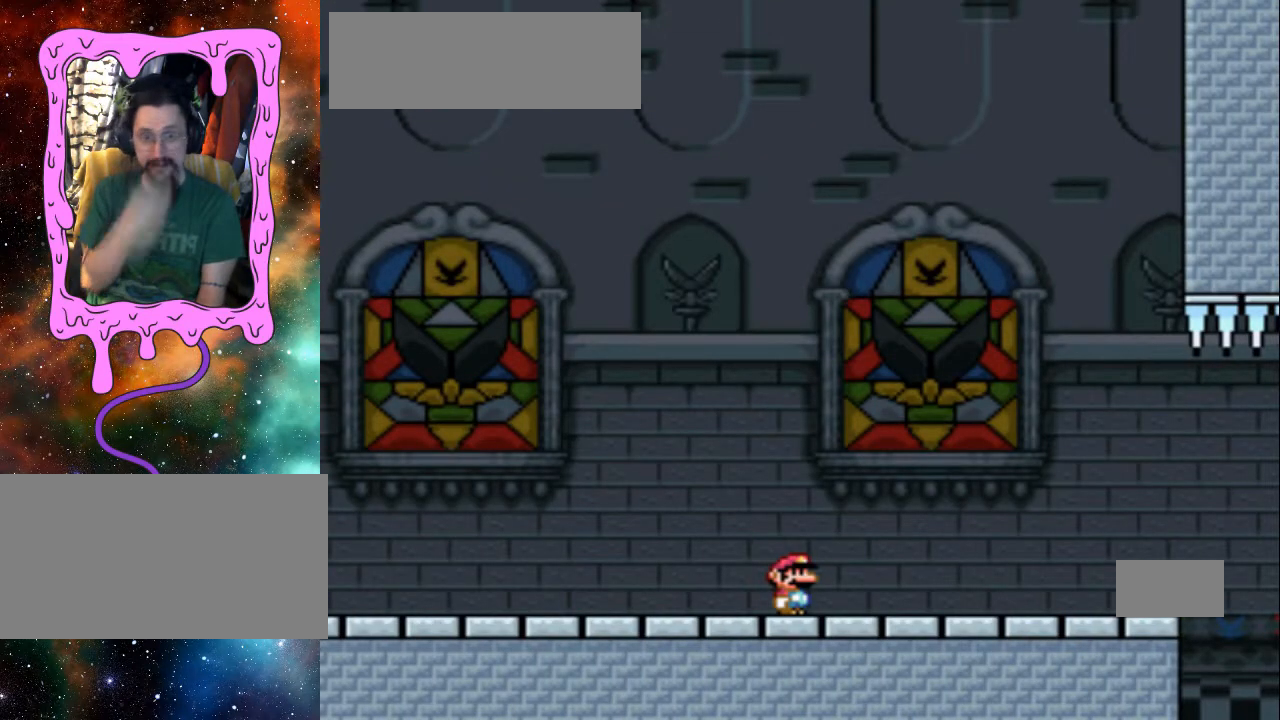
{"buttons": [], "events": []}
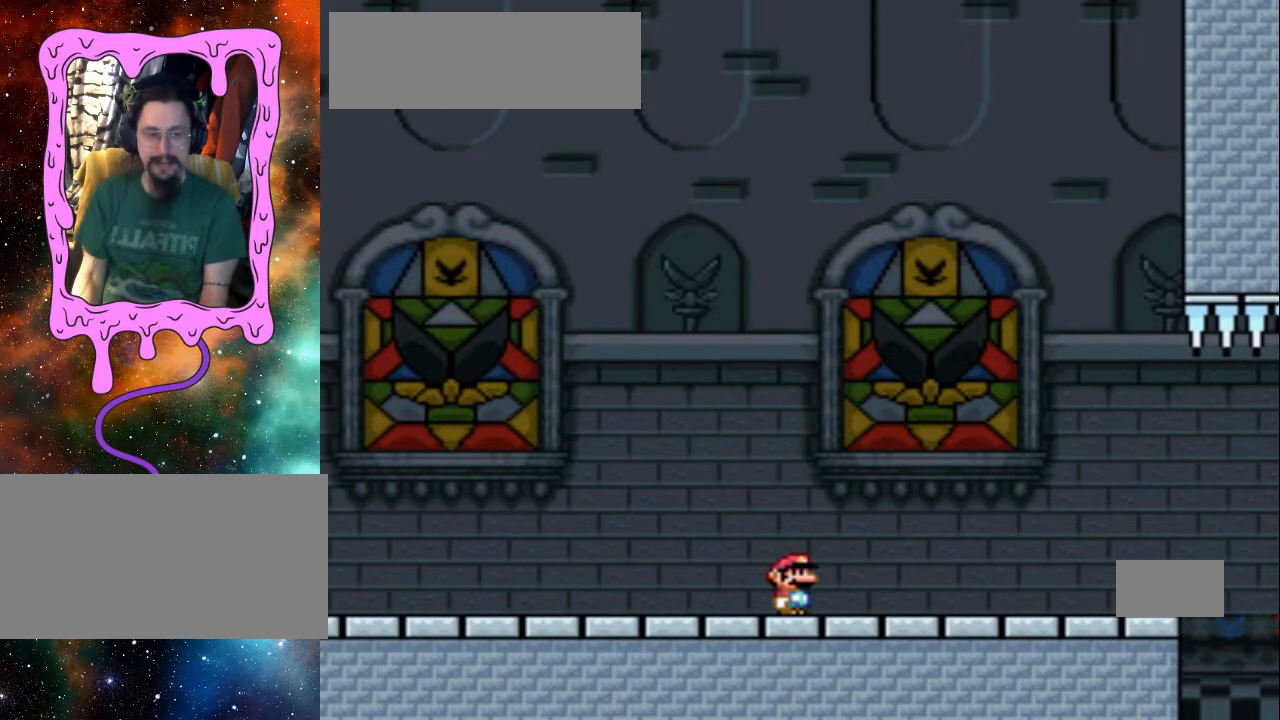
{"buttons": ["Y", "DPAD_RIGHT"], "events": [[467, "DPAD_RIGHT", "down"], [467, "Y", "down"]]}
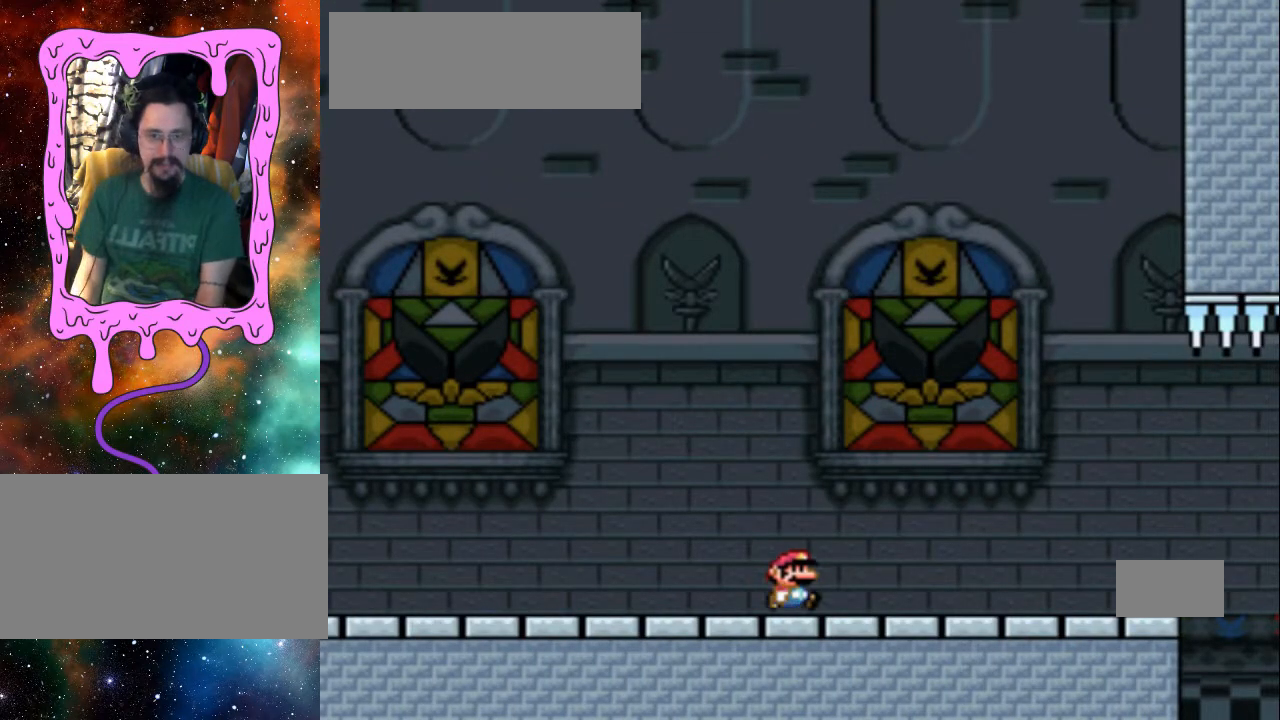
{"buttons": ["Y", "DPAD_RIGHT"], "events": []}
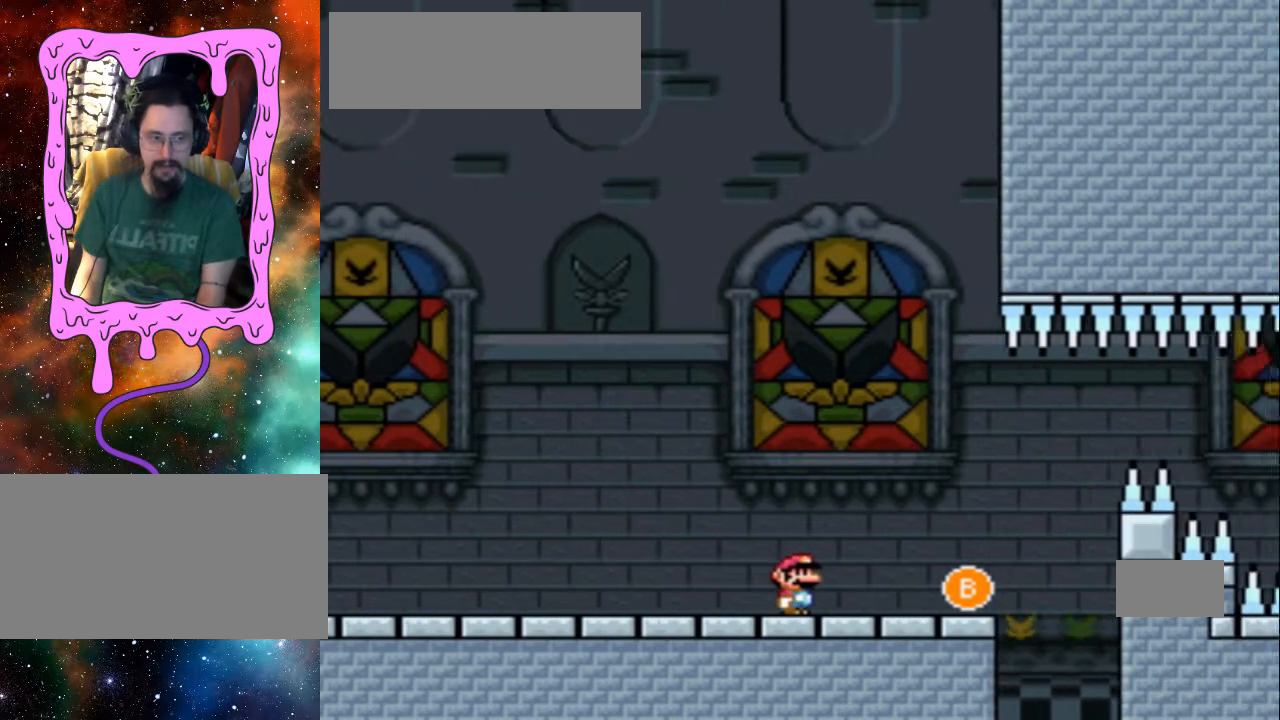
{"buttons": ["Y", "DPAD_RIGHT"], "events": [[367, "B", "down"], [500, "B", "up"]]}